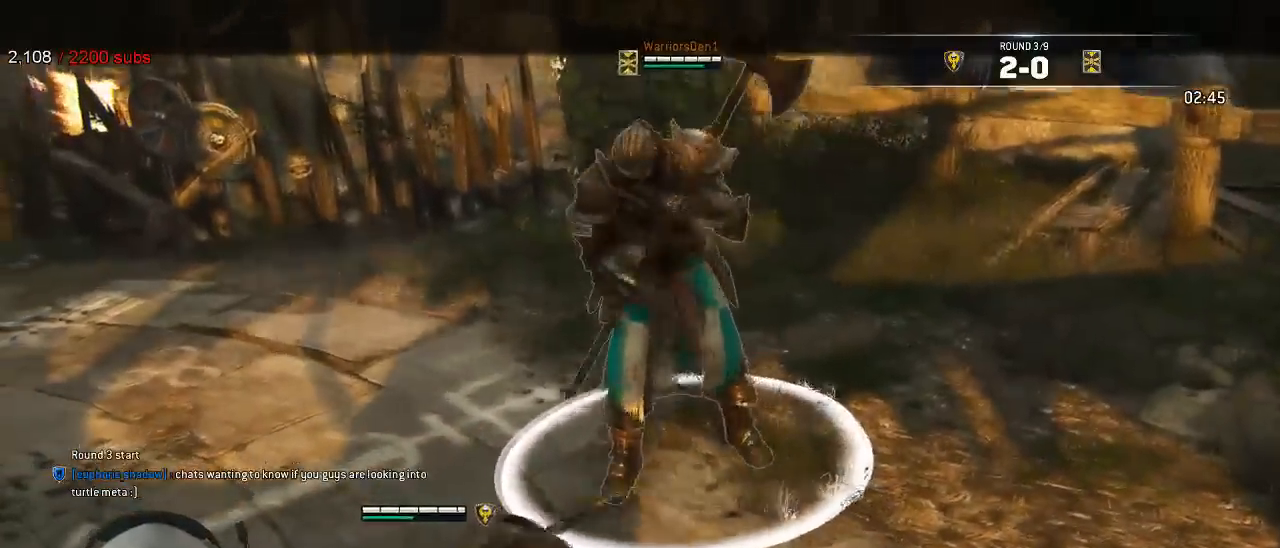
Gameplay with a controller (Xbox layout); each line is a JSON object with the inputs held at the frame after it (dt_ms = milliseconds from this image to that frame). "events" lists button and stick changes between this image and that frame as [ms after this image, input, new state], when the widget could be followed in between. Not read: SELECT.
{"dt_ms": 500, "buttons": ["X", "L2"], "left_stick": "down-left", "right_stick": "left"}
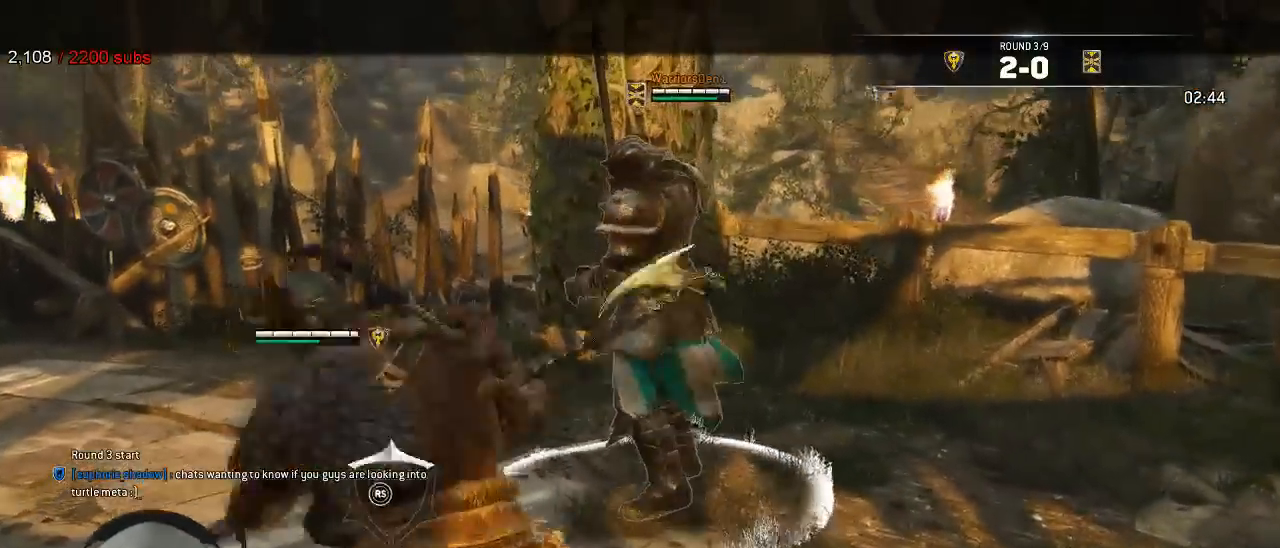
{"dt_ms": 500, "buttons": ["L2"], "left_stick": "left", "right_stick": "center", "events": [[17, "X", "up"], [150, "left_stick", "left"], [183, "right_stick", "center"]]}
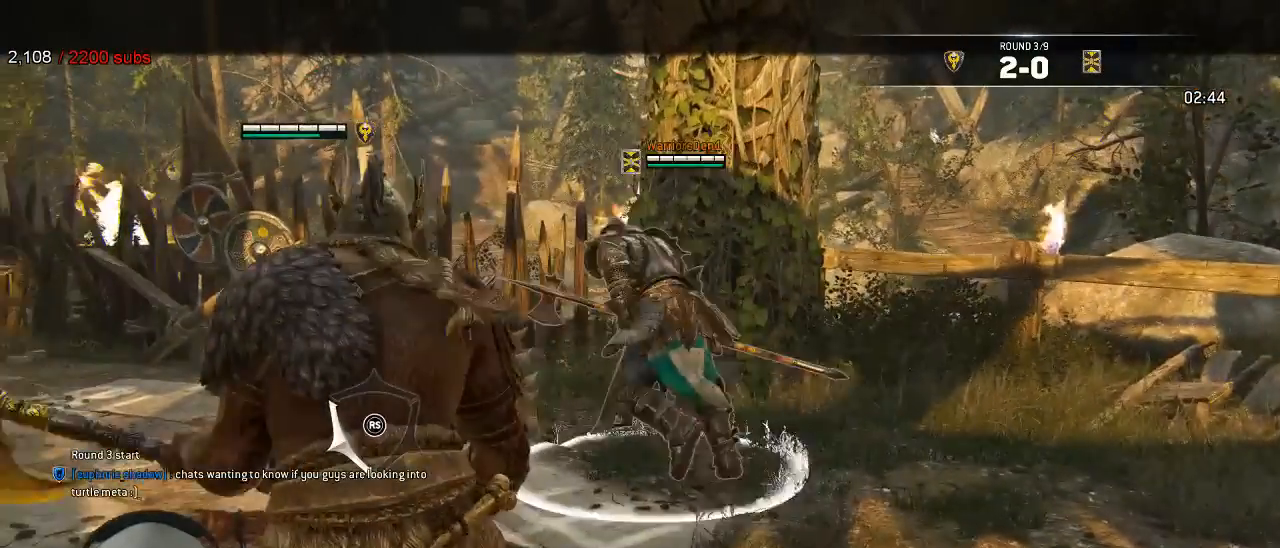
{"dt_ms": 500, "buttons": ["L2"], "left_stick": "down-right", "right_stick": "center"}
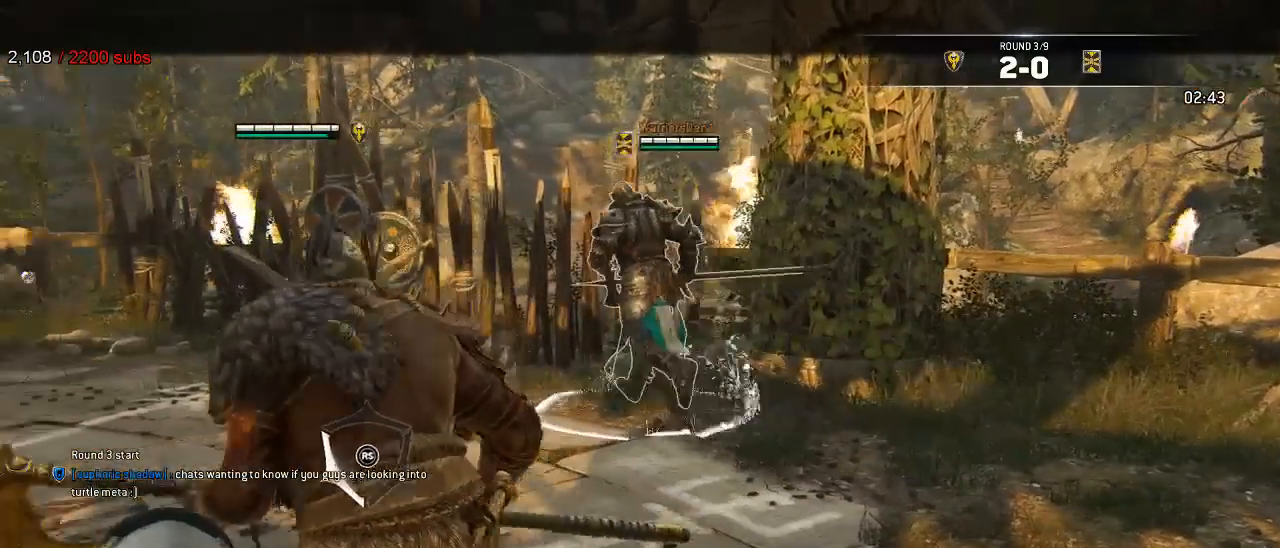
{"dt_ms": 1000, "buttons": ["L2"], "left_stick": "down-right", "right_stick": "center"}
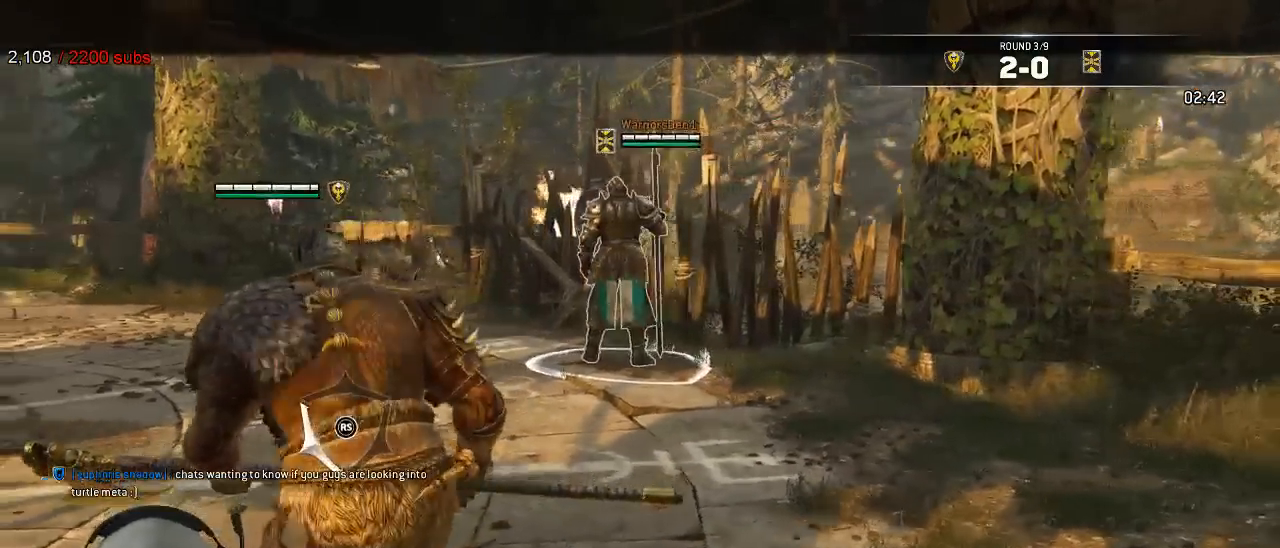
{"dt_ms": 500, "buttons": ["L2"], "left_stick": "up", "right_stick": "right", "events": [[33, "left_stick", "right"], [317, "right_stick", "right"], [367, "left_stick", "up-right"], [500, "left_stick", "up"]]}
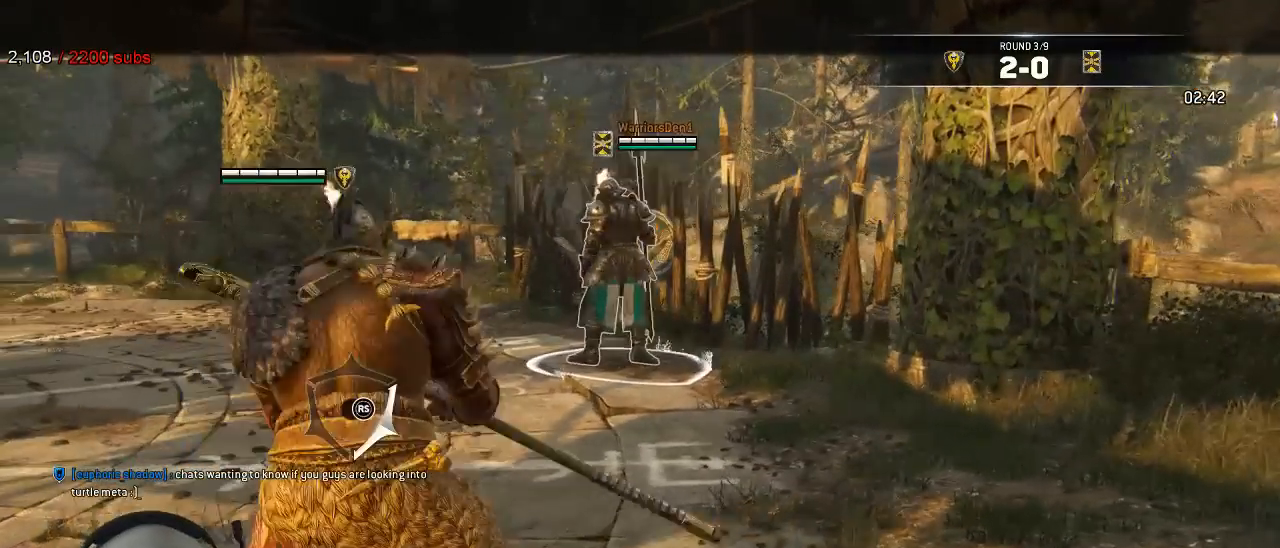
{"dt_ms": 500, "buttons": ["L2"], "left_stick": "left", "right_stick": "center", "events": [[367, "right_stick", "center"], [483, "left_stick", "left"]]}
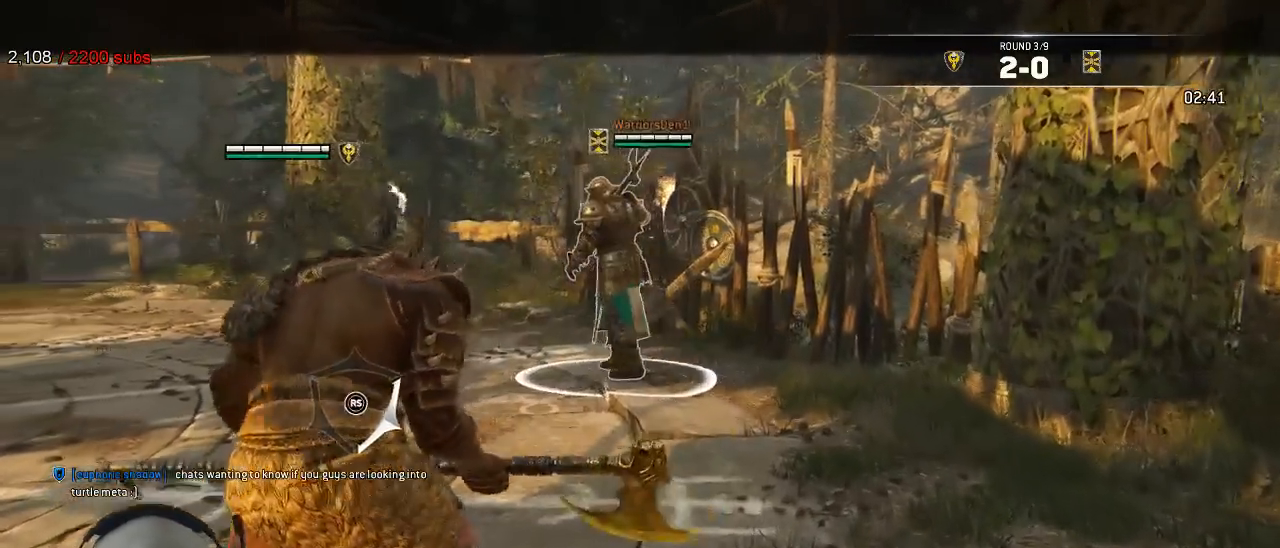
{"dt_ms": 500, "buttons": ["L2"], "left_stick": "down-left", "right_stick": "center", "events": [[17, "left_stick", "down-left"]]}
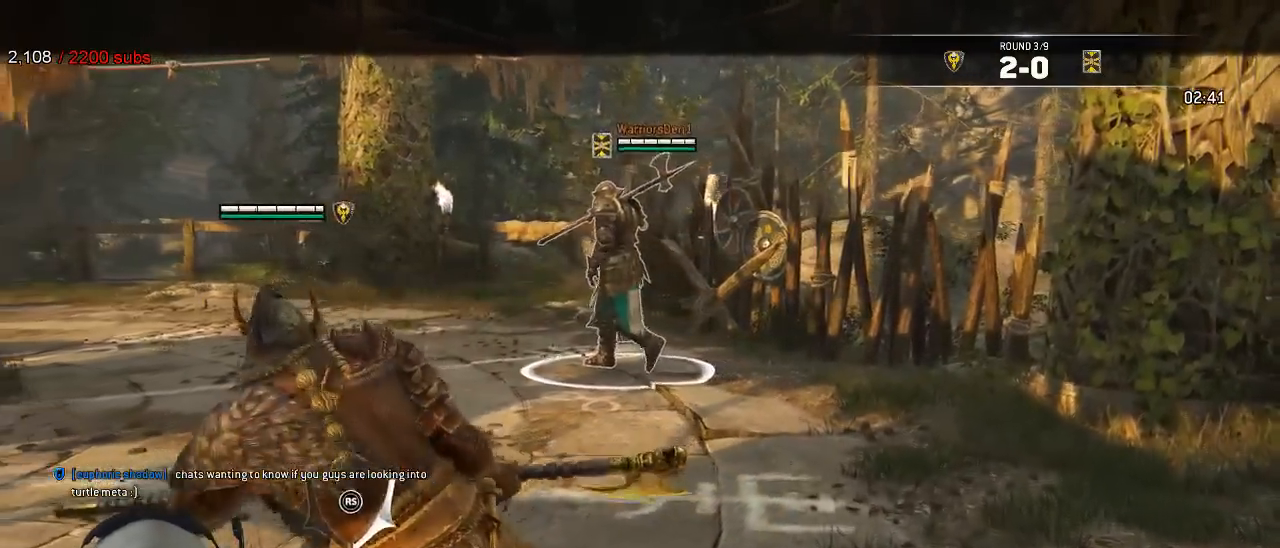
{"dt_ms": 500, "buttons": ["L2"], "left_stick": "down-right", "right_stick": "center", "events": [[250, "left_stick", "down-right"]]}
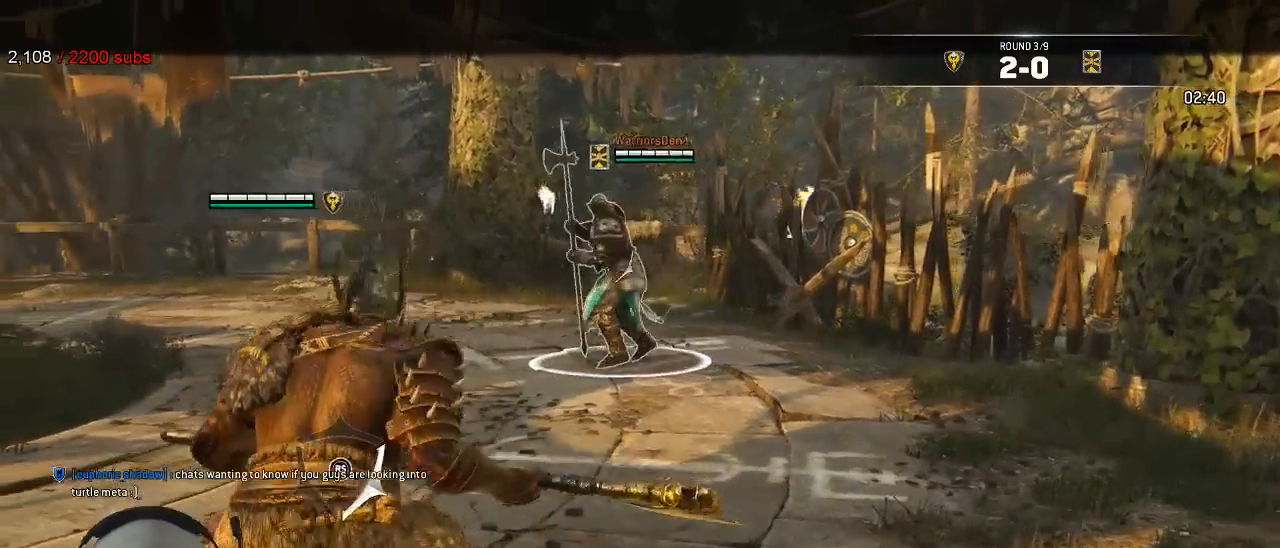
{"dt_ms": 500, "buttons": ["L2"], "left_stick": "up-right", "right_stick": "center", "events": [[150, "left_stick", "right"], [467, "left_stick", "up-right"]]}
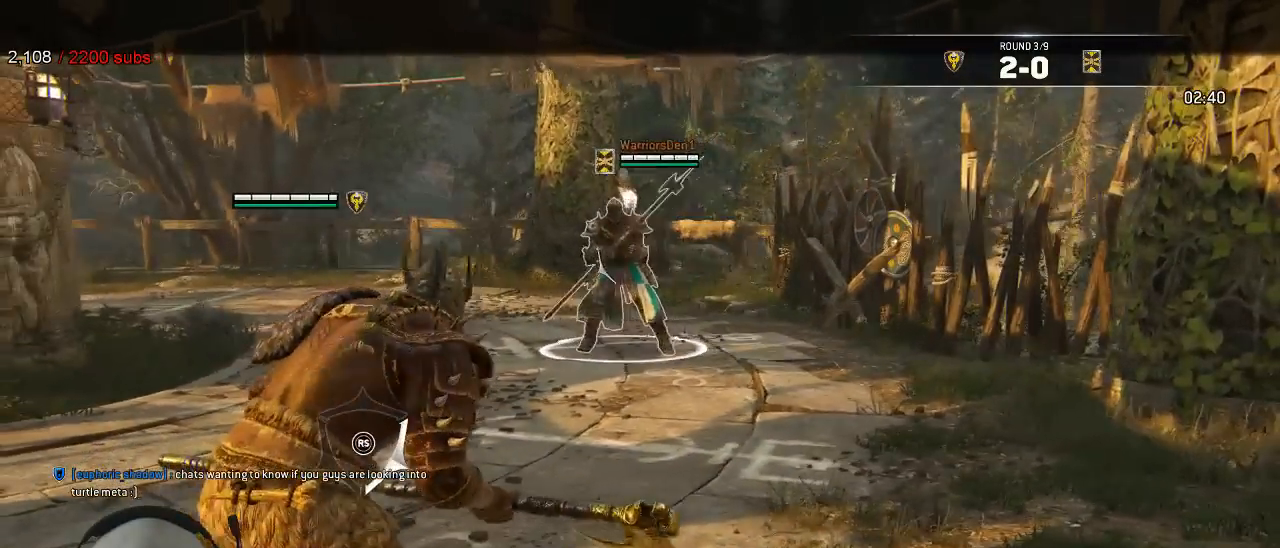
{"dt_ms": 500, "buttons": ["A", "L2"], "left_stick": "up", "right_stick": "center", "events": [[67, "left_stick", "up"], [183, "A", "down"]]}
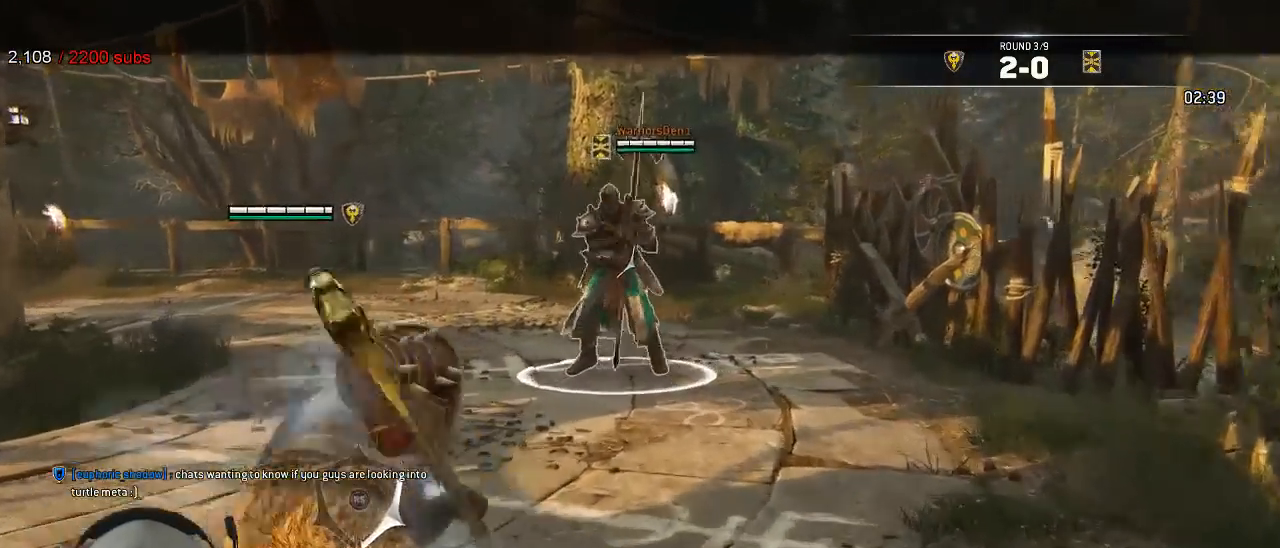
{"dt_ms": 500, "buttons": ["L2"], "left_stick": "up", "right_stick": "left", "events": [[433, "right_stick", "left"], [500, "A", "up"]]}
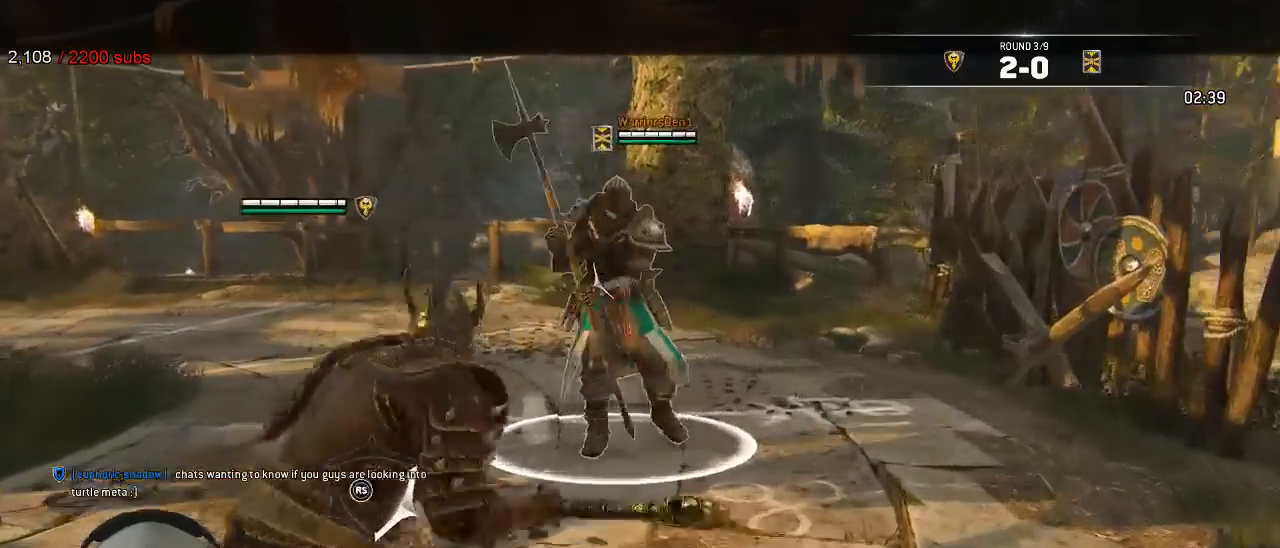
{"dt_ms": 500, "buttons": ["L2"], "left_stick": "up", "right_stick": "right", "events": [[267, "right_stick", "up-right"], [350, "right_stick", "right"]]}
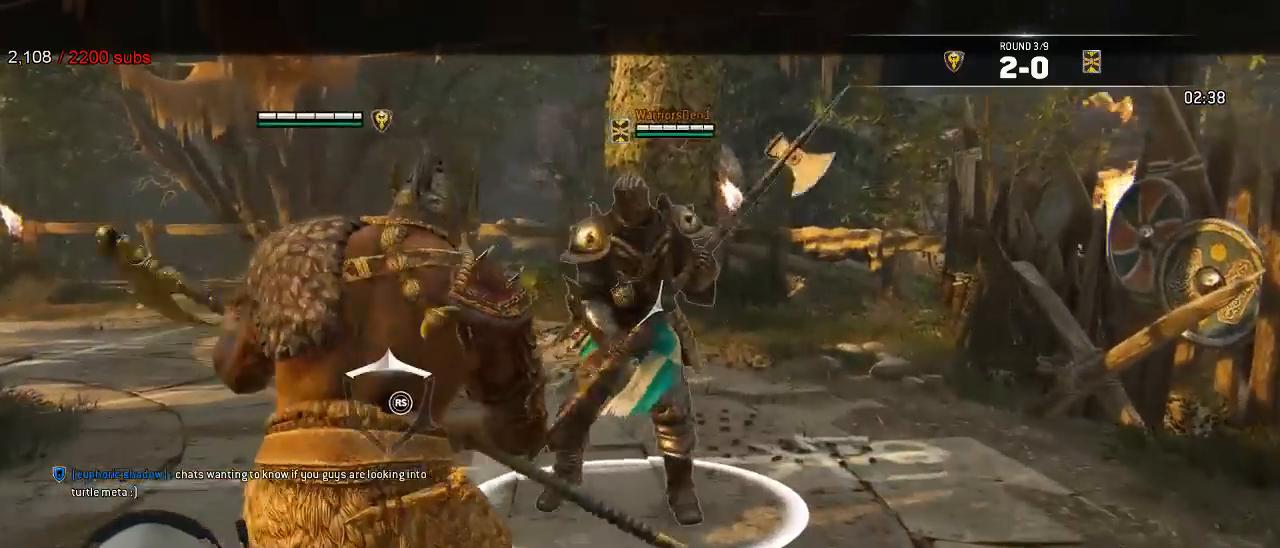
{"dt_ms": 500, "buttons": ["L2"], "left_stick": "up-left", "right_stick": "right", "events": [[100, "left_stick", "up-left"]]}
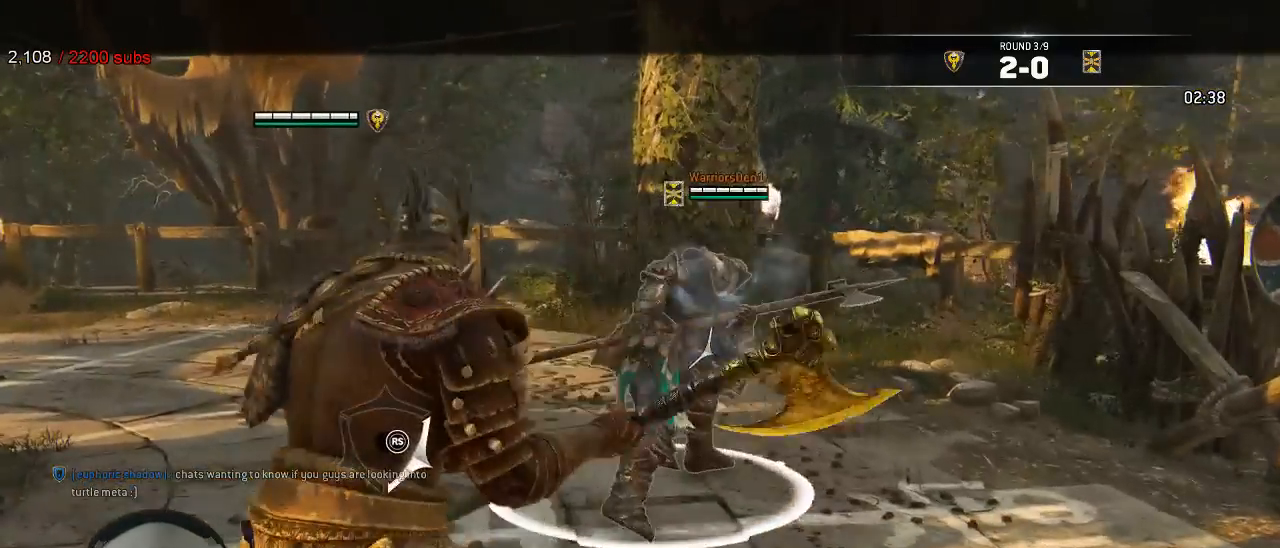
{"dt_ms": 500, "buttons": ["L2"], "left_stick": "up", "right_stick": "right", "events": [[117, "left_stick", "up"]]}
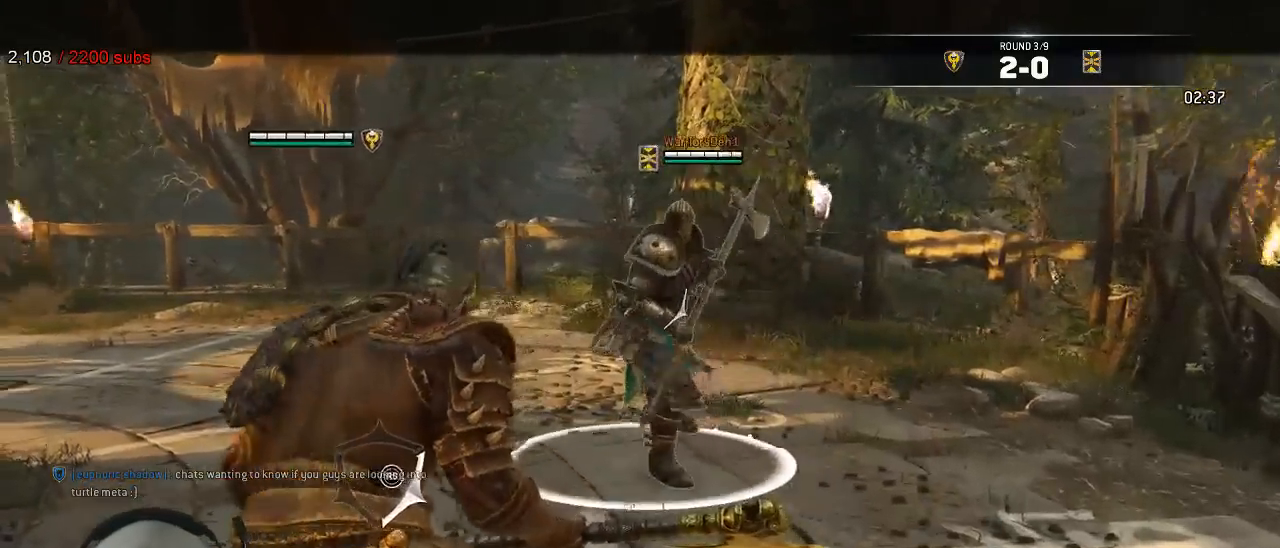
{"dt_ms": 500, "buttons": ["L2", "R3"], "left_stick": "up", "right_stick": "right", "events": [[333, "R1", "down"], [383, "R3", "down"], [483, "R1", "up"]]}
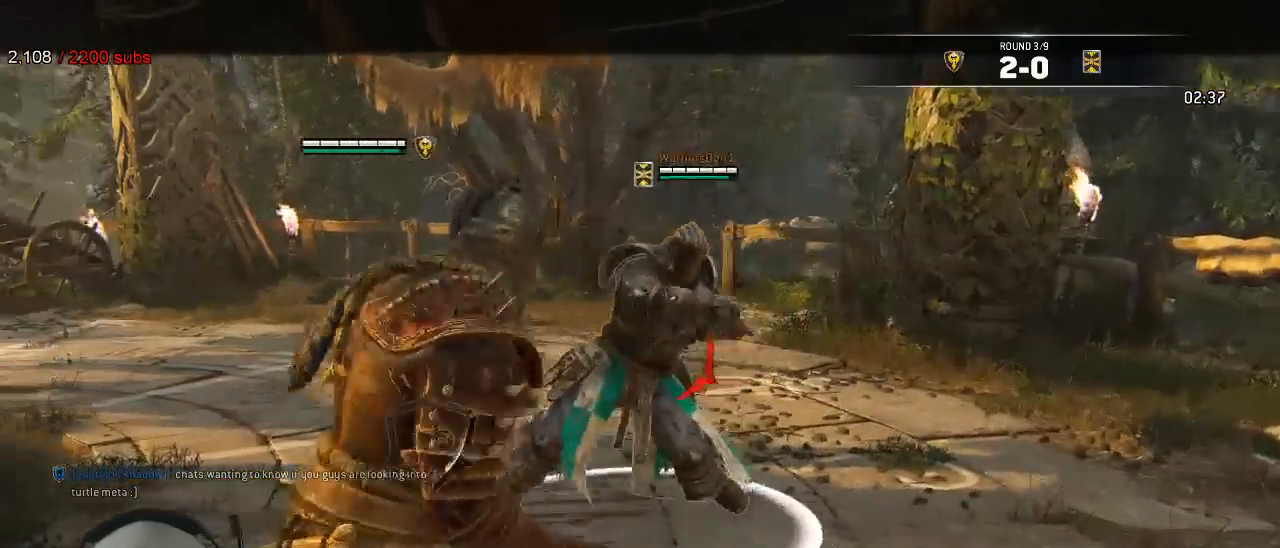
{"dt_ms": 1000, "buttons": ["L2"], "left_stick": "left", "right_stick": "left"}
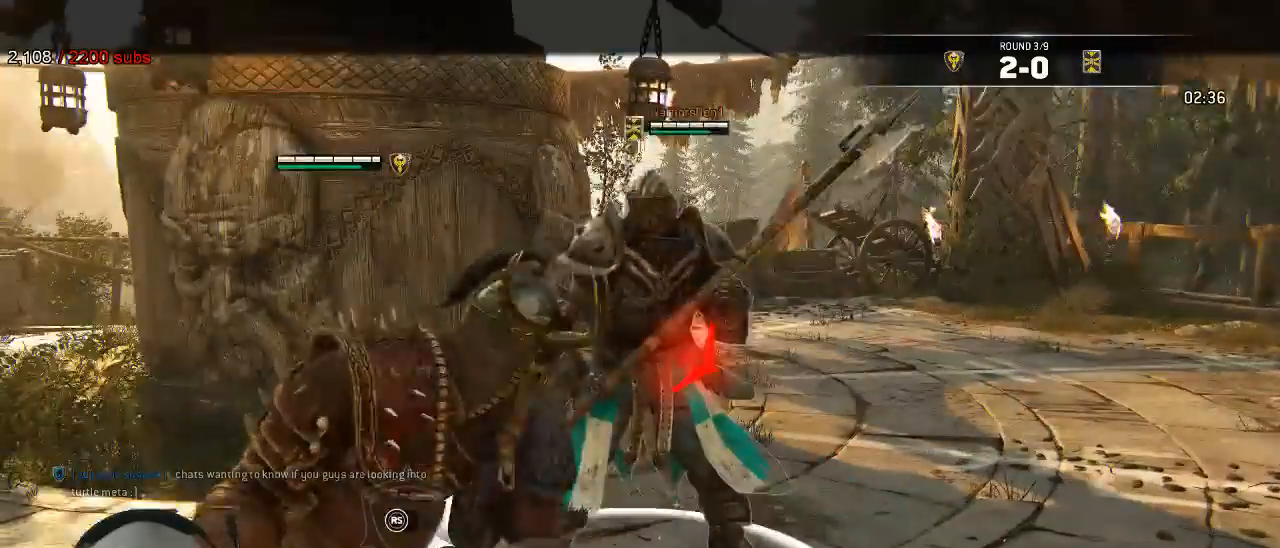
{"dt_ms": 500, "buttons": ["L2", "R3"], "left_stick": "right", "right_stick": "right", "events": [[317, "right_stick", "right"], [367, "left_stick", "up-right"], [433, "left_stick", "right"], [450, "R3", "down"]]}
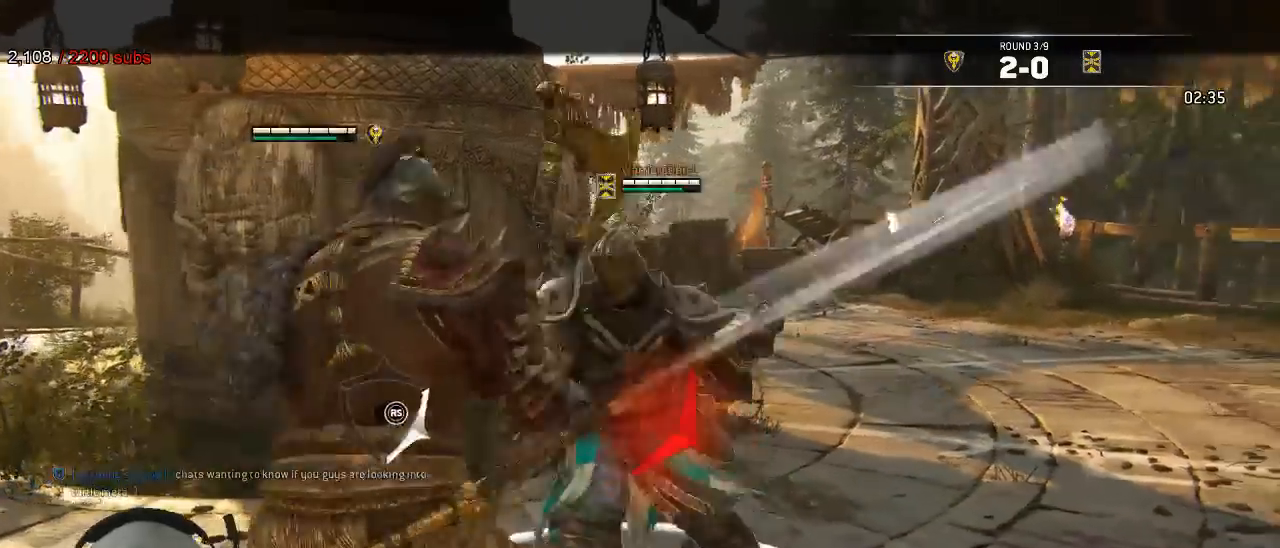
{"dt_ms": 500, "buttons": ["L2", "R3"], "left_stick": "up", "right_stick": "right"}
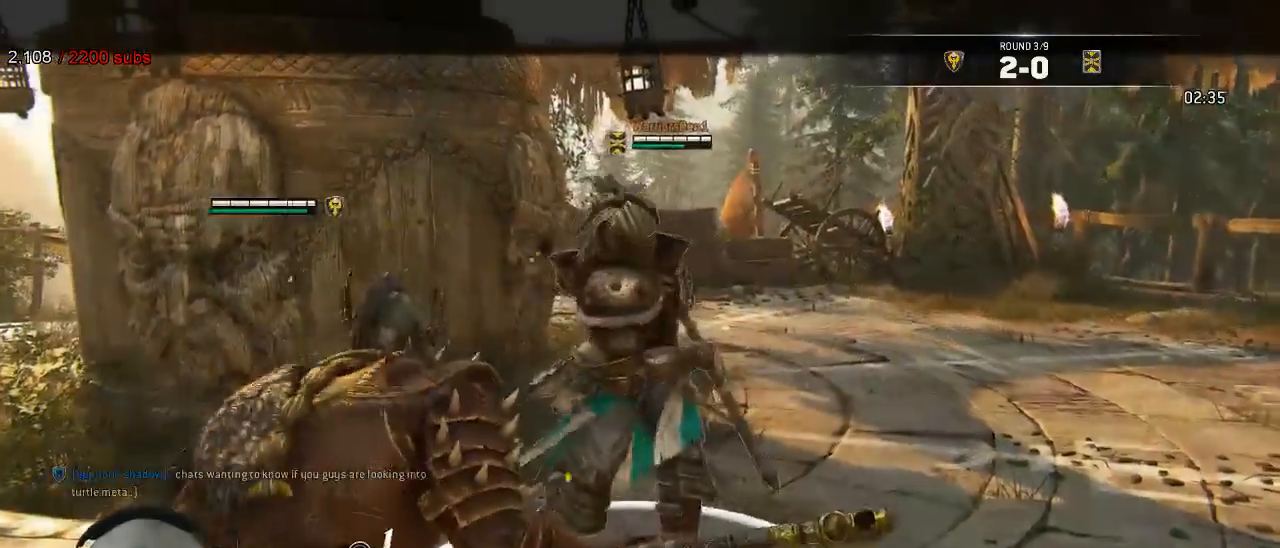
{"dt_ms": 500, "buttons": ["B", "L2"], "left_stick": "up", "right_stick": "center", "events": [[83, "R2", "down"], [233, "R2", "up"], [267, "R3", "up"], [317, "right_stick", "center"], [383, "B", "down"]]}
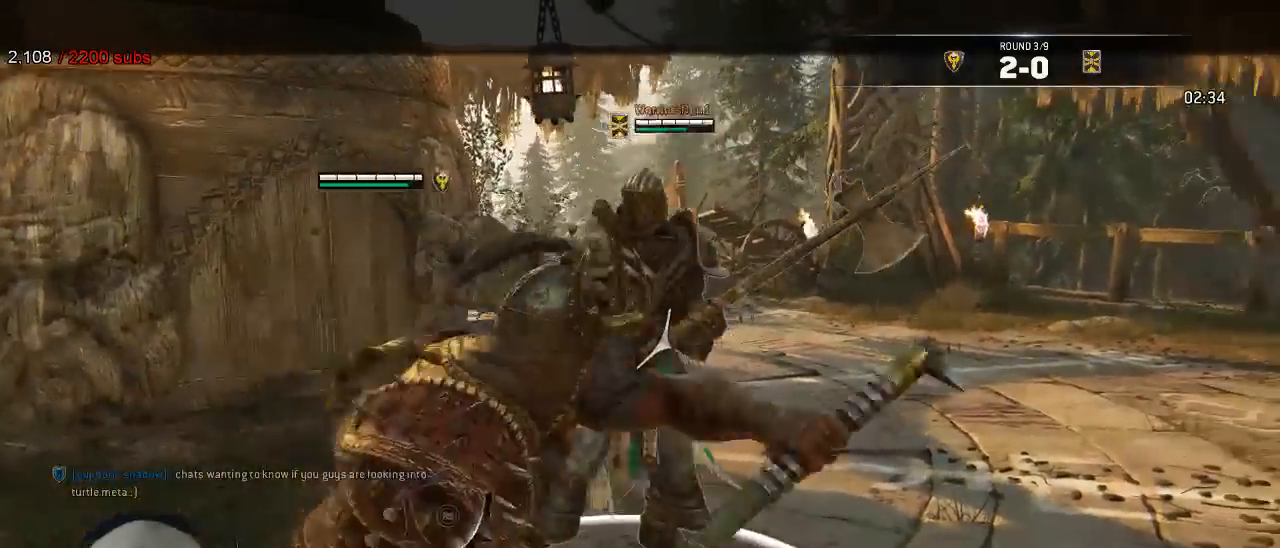
{"dt_ms": 500, "buttons": ["L2"], "left_stick": "down-left", "right_stick": "down-left", "events": [[33, "B", "up"], [133, "left_stick", "up-right"], [183, "A", "down"], [217, "right_stick", "down"], [250, "A", "up"], [267, "right_stick", "down-left"], [317, "left_stick", "down-right"], [433, "left_stick", "down-left"]]}
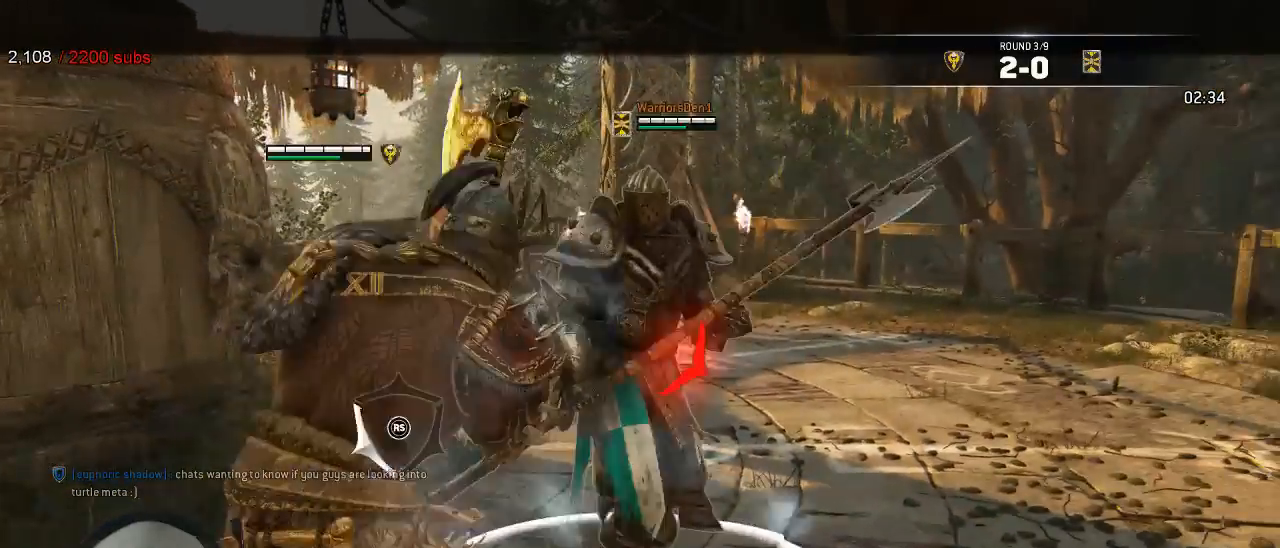
{"dt_ms": 500, "buttons": ["L2"], "left_stick": "up", "right_stick": "right", "events": [[83, "right_stick", "up-right"], [250, "right_stick", "right"], [283, "left_stick", "left"], [467, "left_stick", "up"]]}
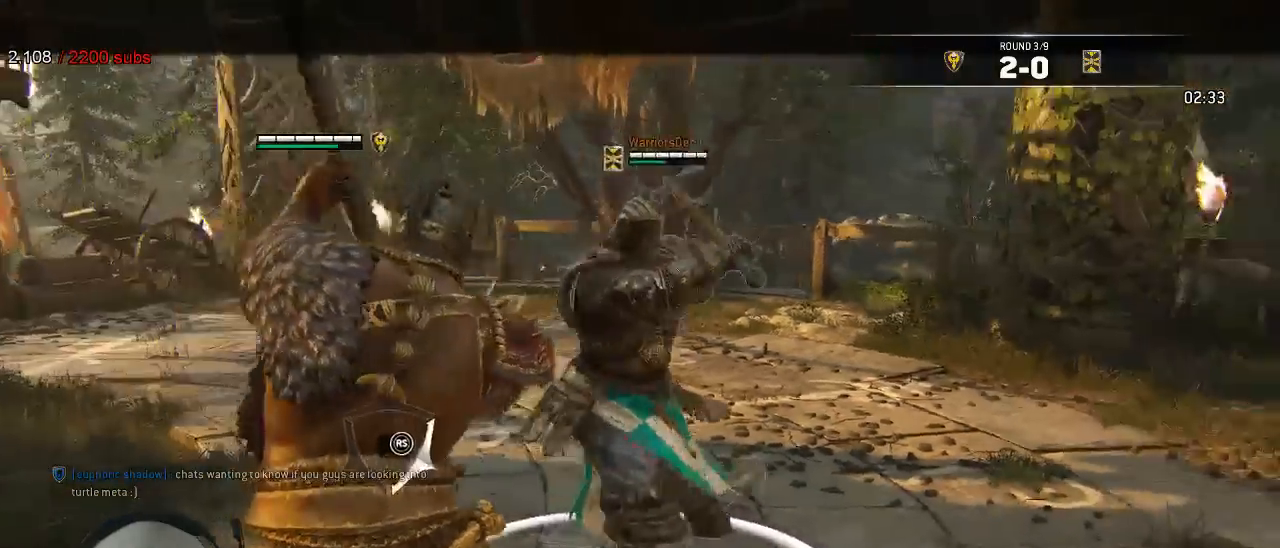
{"dt_ms": 500, "buttons": ["L2"], "left_stick": "down-left", "right_stick": "right", "events": [[183, "left_stick", "up-left"], [467, "left_stick", "down-left"]]}
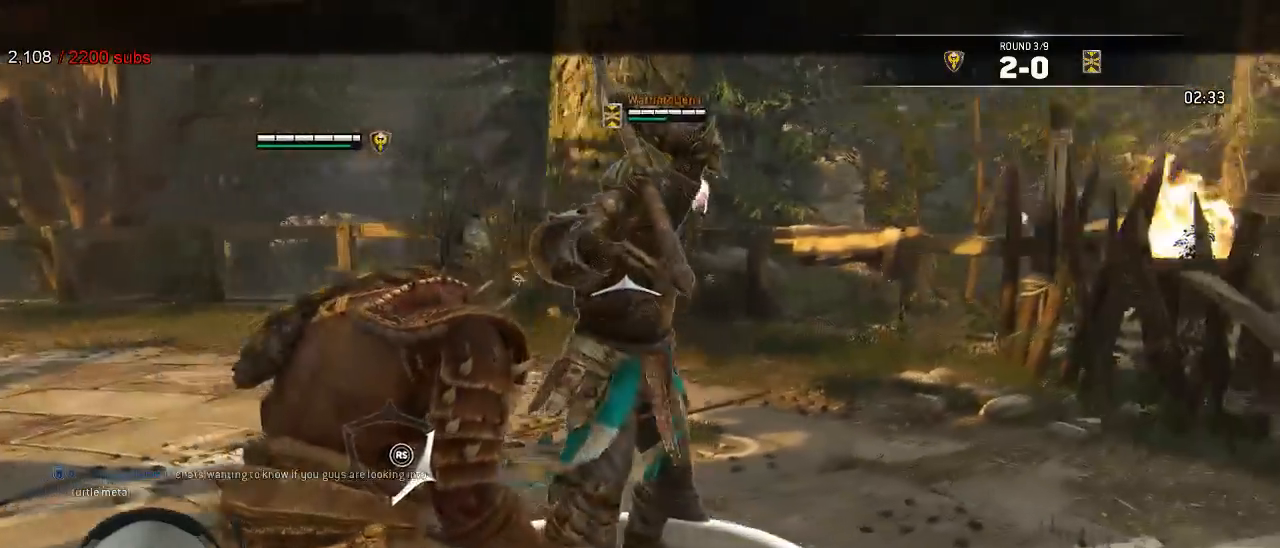
{"dt_ms": 500, "buttons": ["L2"], "left_stick": "up", "right_stick": "up", "events": [[50, "left_stick", "down"], [217, "right_stick", "left"], [400, "left_stick", "left"], [433, "right_stick", "up"], [467, "left_stick", "up"]]}